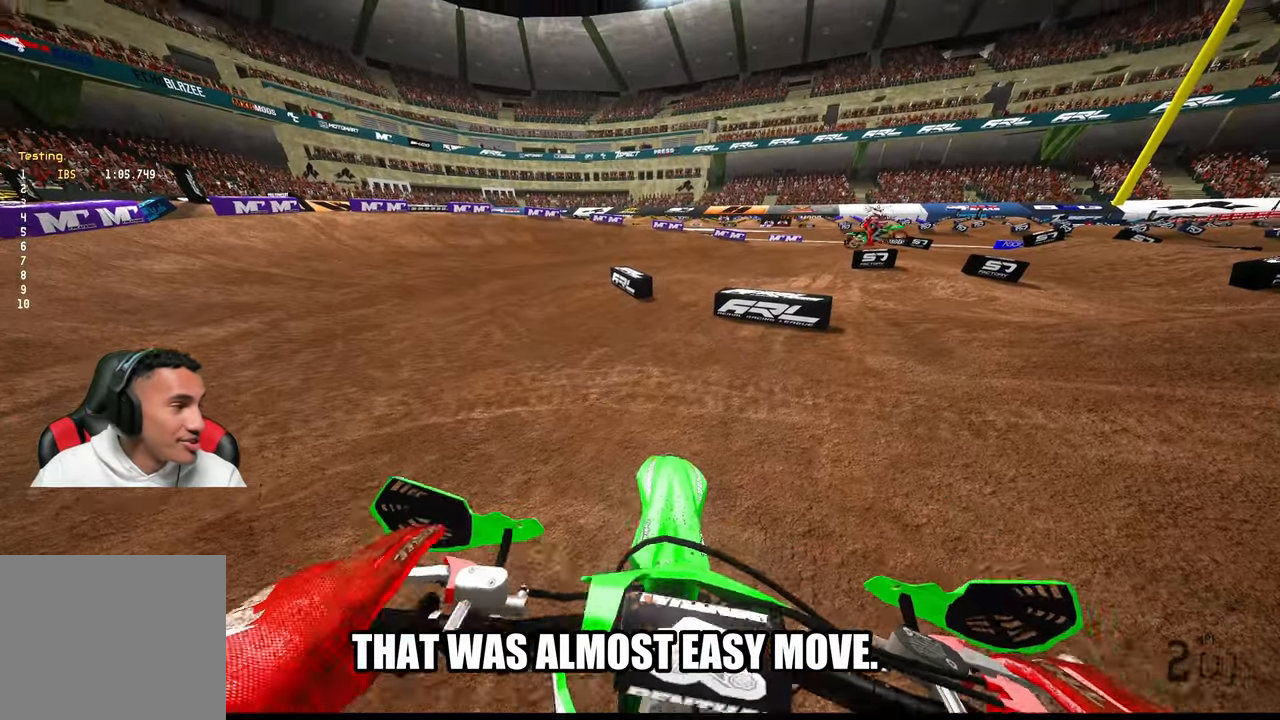
Gameplay with a controller (PlayStation layout); each line is a JSON object with the inputs held at the frame after it (dt_ms = milliseconds from this image to that frame). "button_events" lists button changes between this image and that frame as [ms after this image, input, new state], when the widget could be followed in between (sticks are given only as held states). Not read: HOME L2.
{"dt_ms": 500, "buttons": ["R2"], "left_stick": "left", "right_stick": "center", "button_events": [[150, "R2", "up"], [467, "R2", "down"]]}
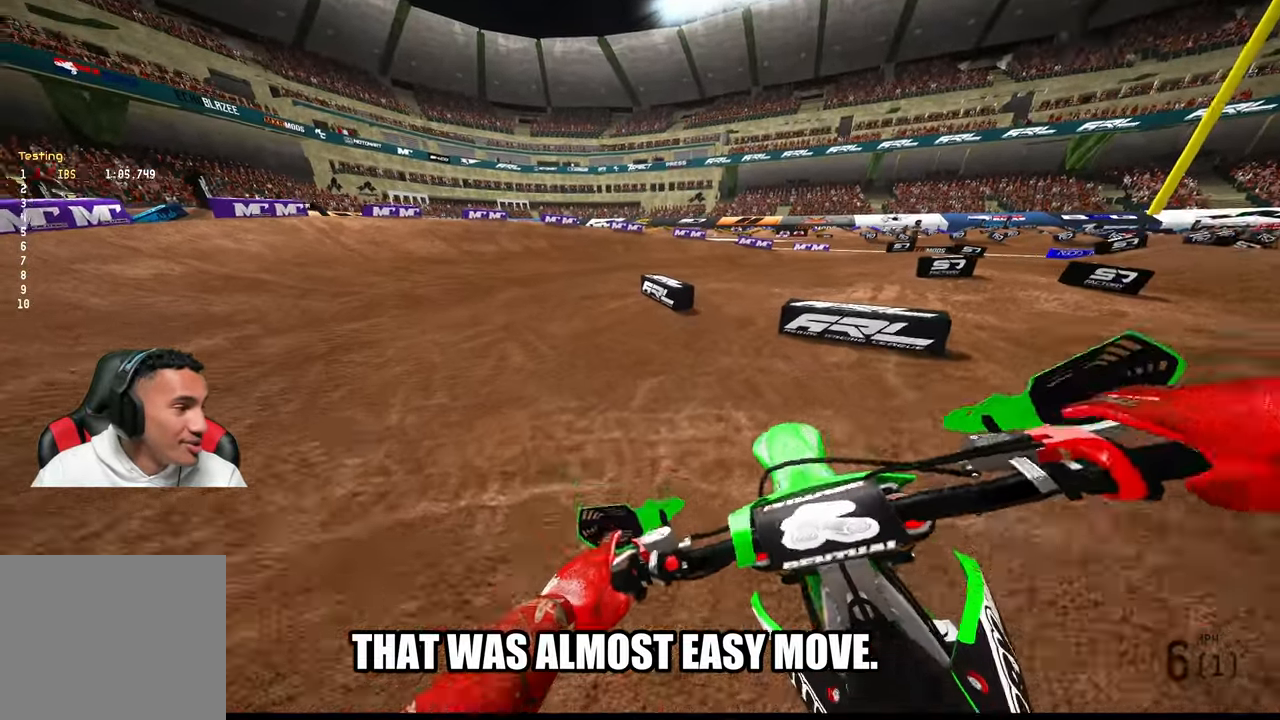
{"dt_ms": 500, "buttons": ["R2"], "left_stick": "up", "right_stick": "up-left", "button_events": []}
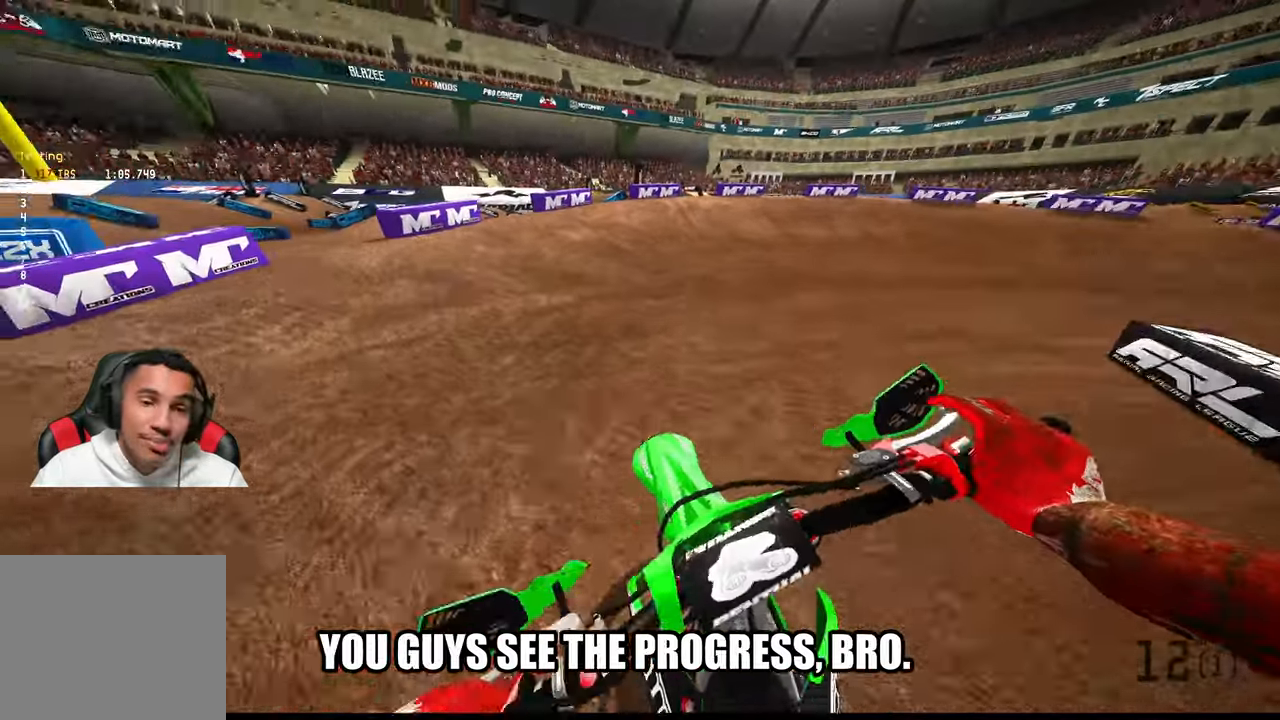
{"dt_ms": 500, "buttons": ["R2"], "left_stick": "up-right", "right_stick": "left", "button_events": []}
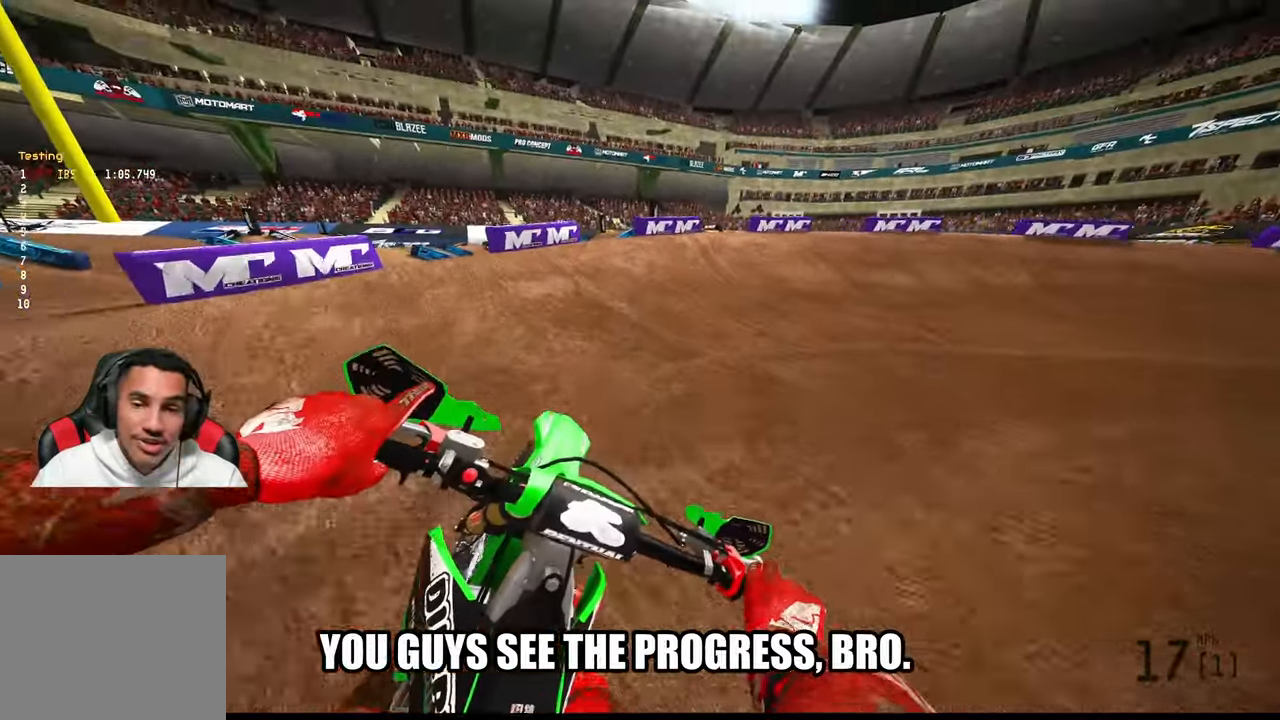
{"dt_ms": 1000, "buttons": ["R2"], "left_stick": "up-right", "right_stick": "left", "button_events": [[634, "R2", "up"], [850, "R2", "down"]]}
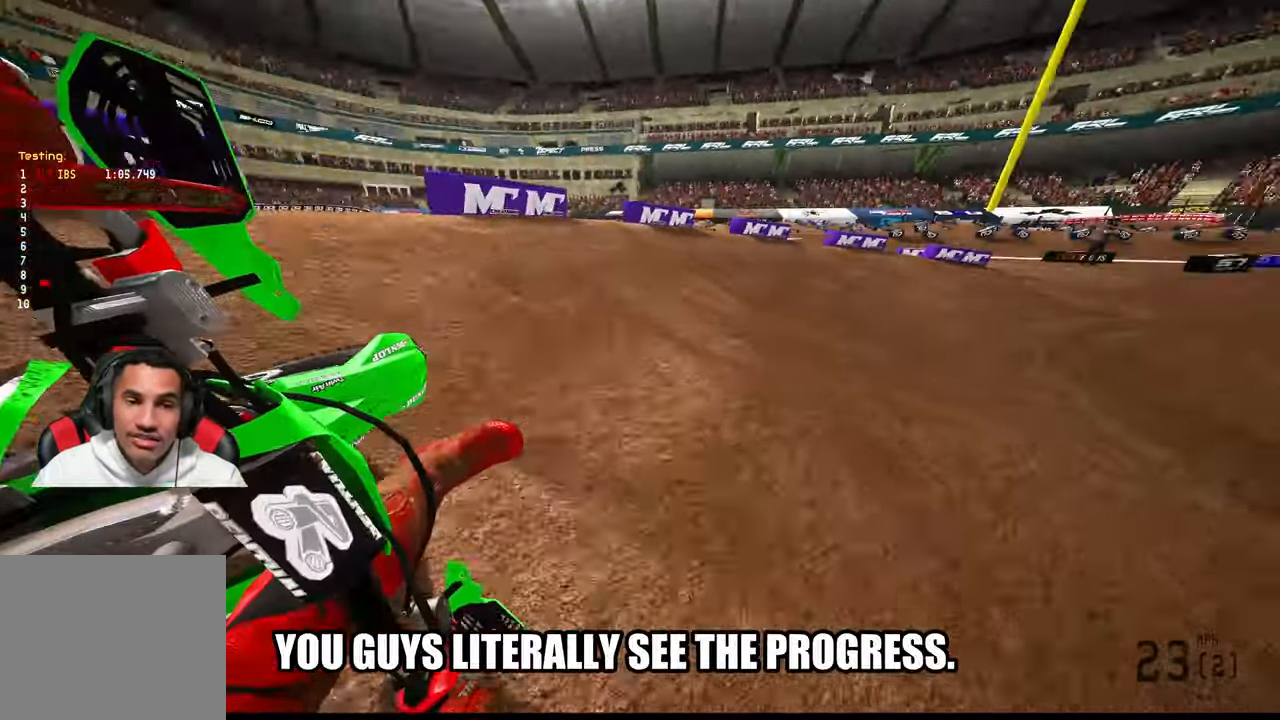
{"dt_ms": 500, "buttons": ["R2"], "left_stick": "up-right", "right_stick": "left", "button_events": []}
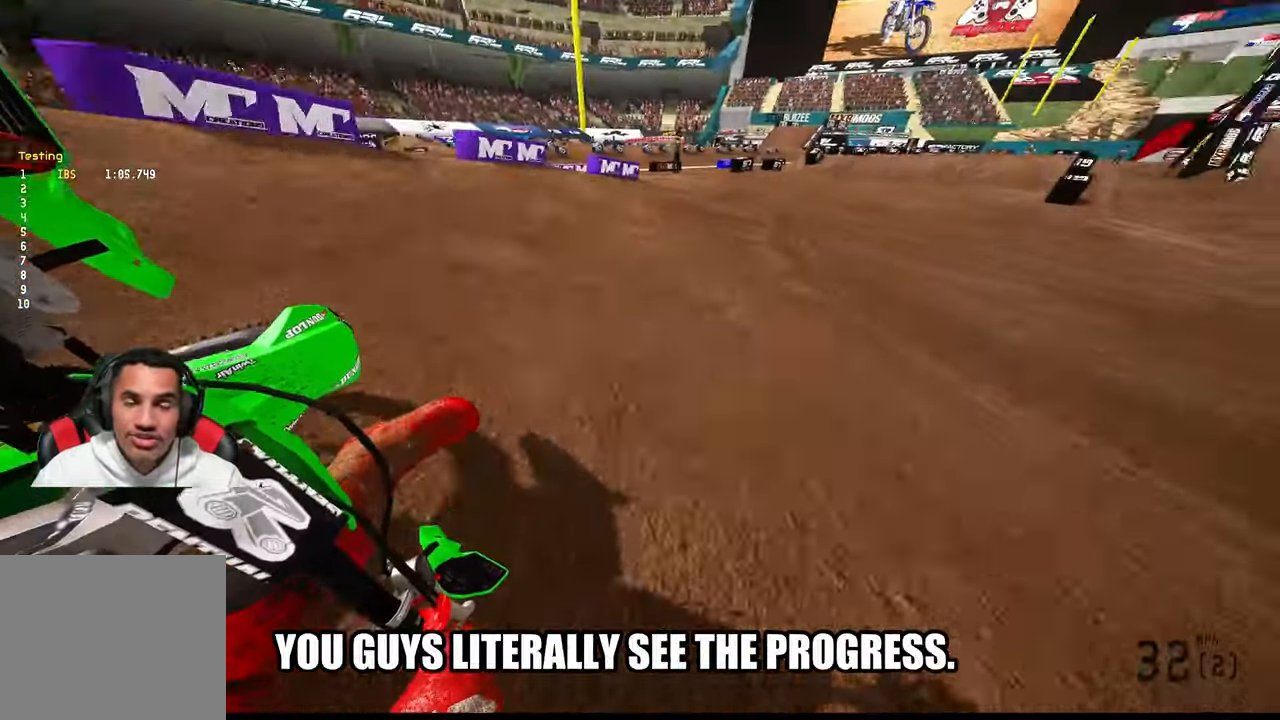
{"dt_ms": 500, "buttons": ["R2"], "left_stick": "up-right", "right_stick": "center", "button_events": []}
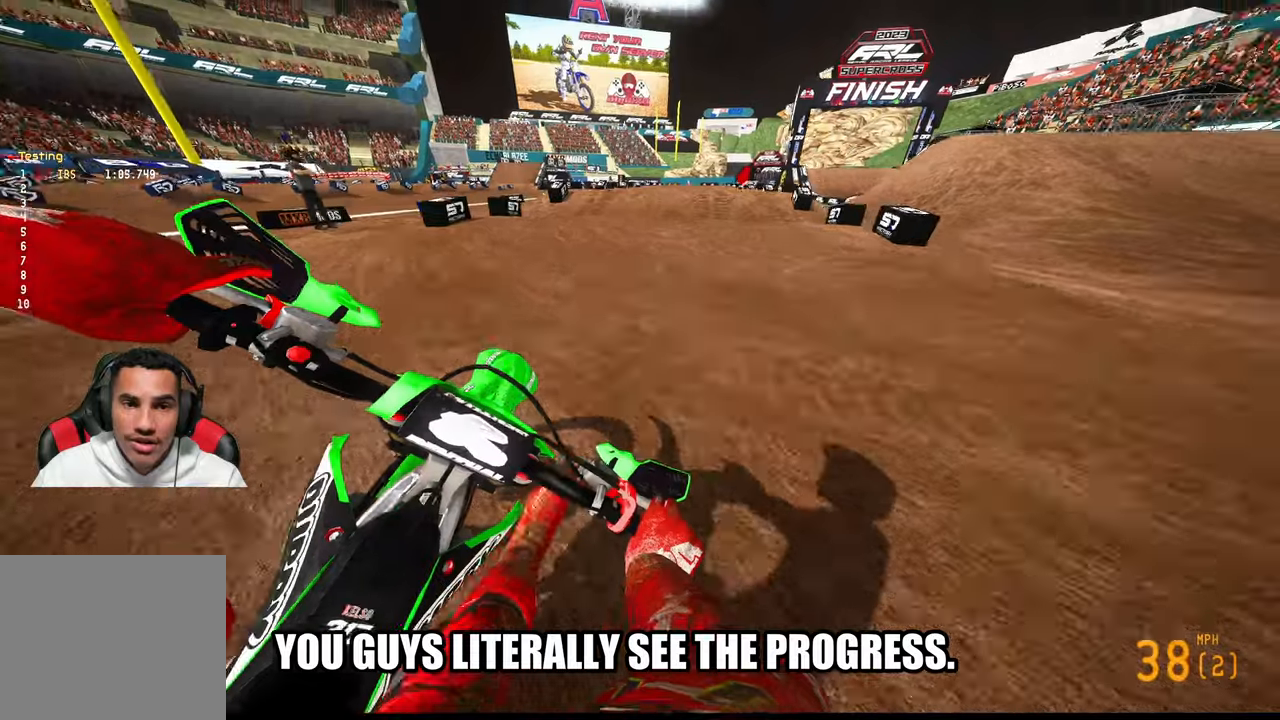
{"dt_ms": 500, "buttons": ["R2"], "left_stick": "center", "right_stick": "down", "button_events": [[266, "R3", "down"], [350, "R3", "up"]]}
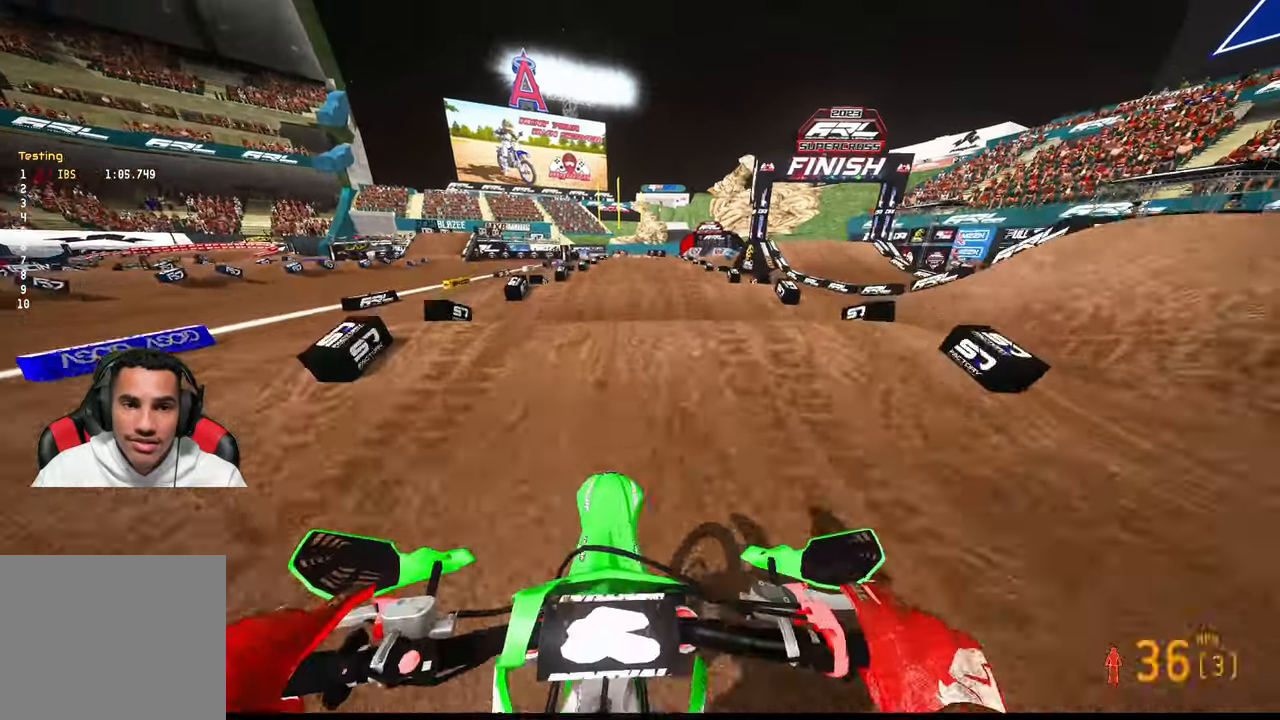
{"dt_ms": 500, "buttons": ["R2"], "left_stick": "center", "right_stick": "down", "button_events": []}
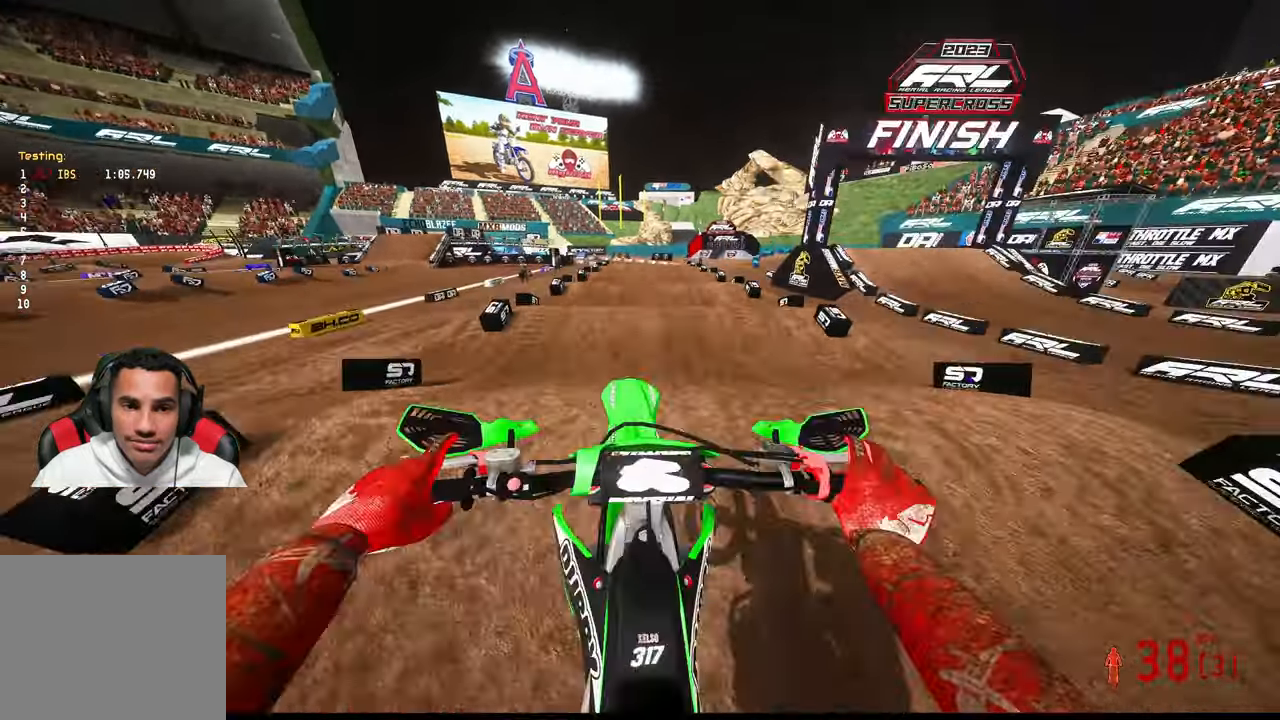
{"dt_ms": 500, "buttons": ["R2"], "left_stick": "center", "right_stick": "down", "button_events": []}
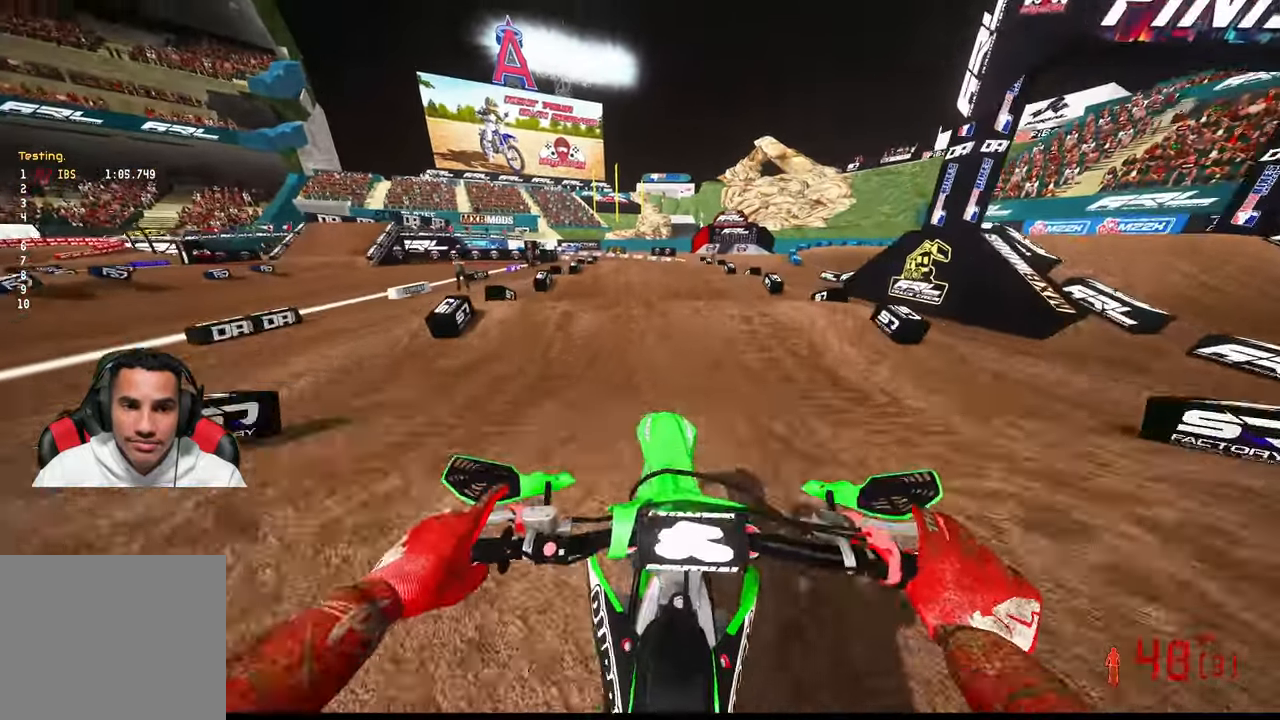
{"dt_ms": 500, "buttons": ["R2"], "left_stick": "center", "right_stick": "center"}